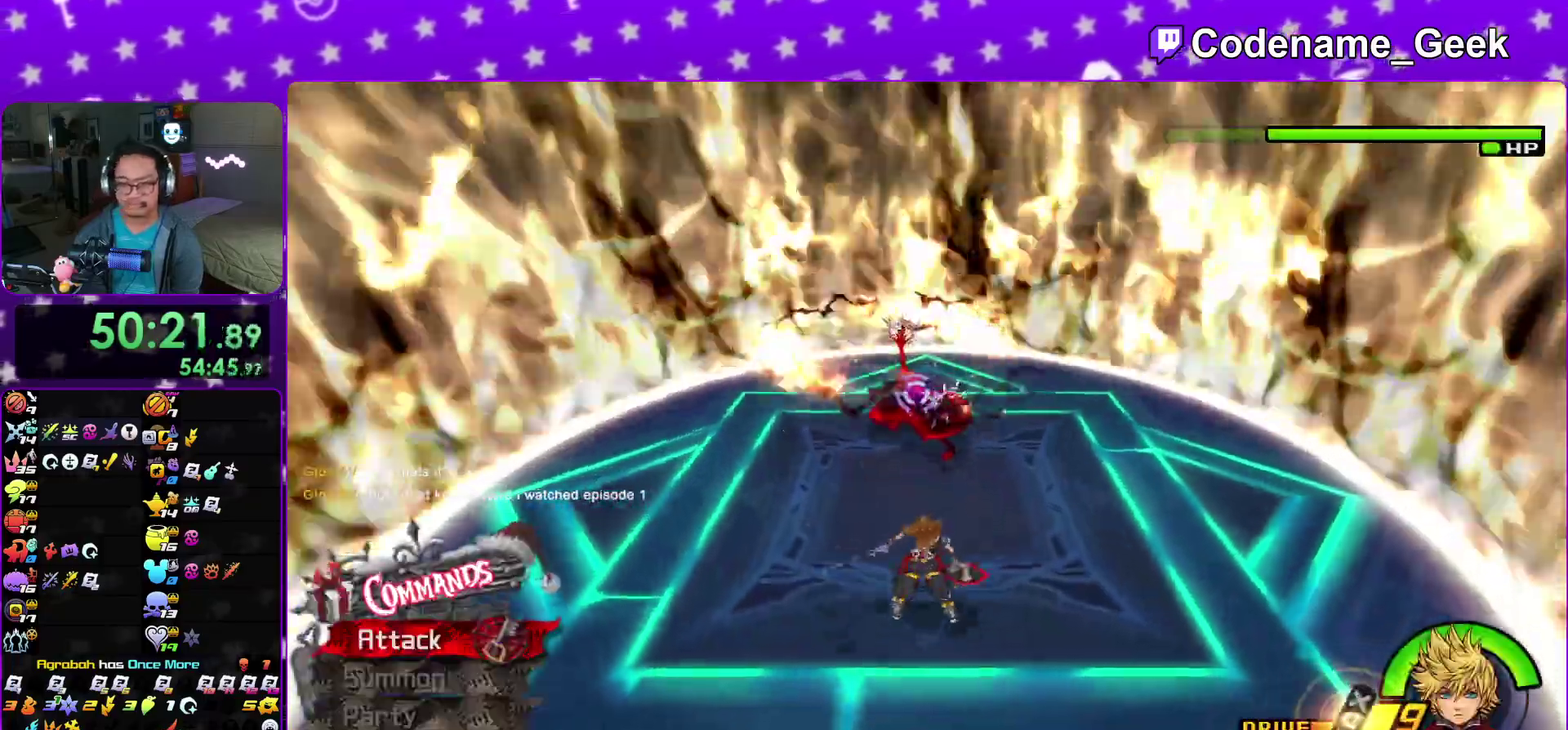
Gameplay with a controller (Nintendo layout); each line is a JSON object with the inputs held at the frame after it (dt_ms = milliseconds from this image to that frame). "events" lists button and stick changes between this image and that frame as [ms after this image, input, new state], when the widget could be followed in between. This overlay highlights the sticks when they move; stick clicks (L3 R3) are not distinguishable. Not read: HOME L3 R3 SELECT START.
{"dt_ms": 500, "buttons": [], "left_stick": "down-right", "right_stick": "center"}
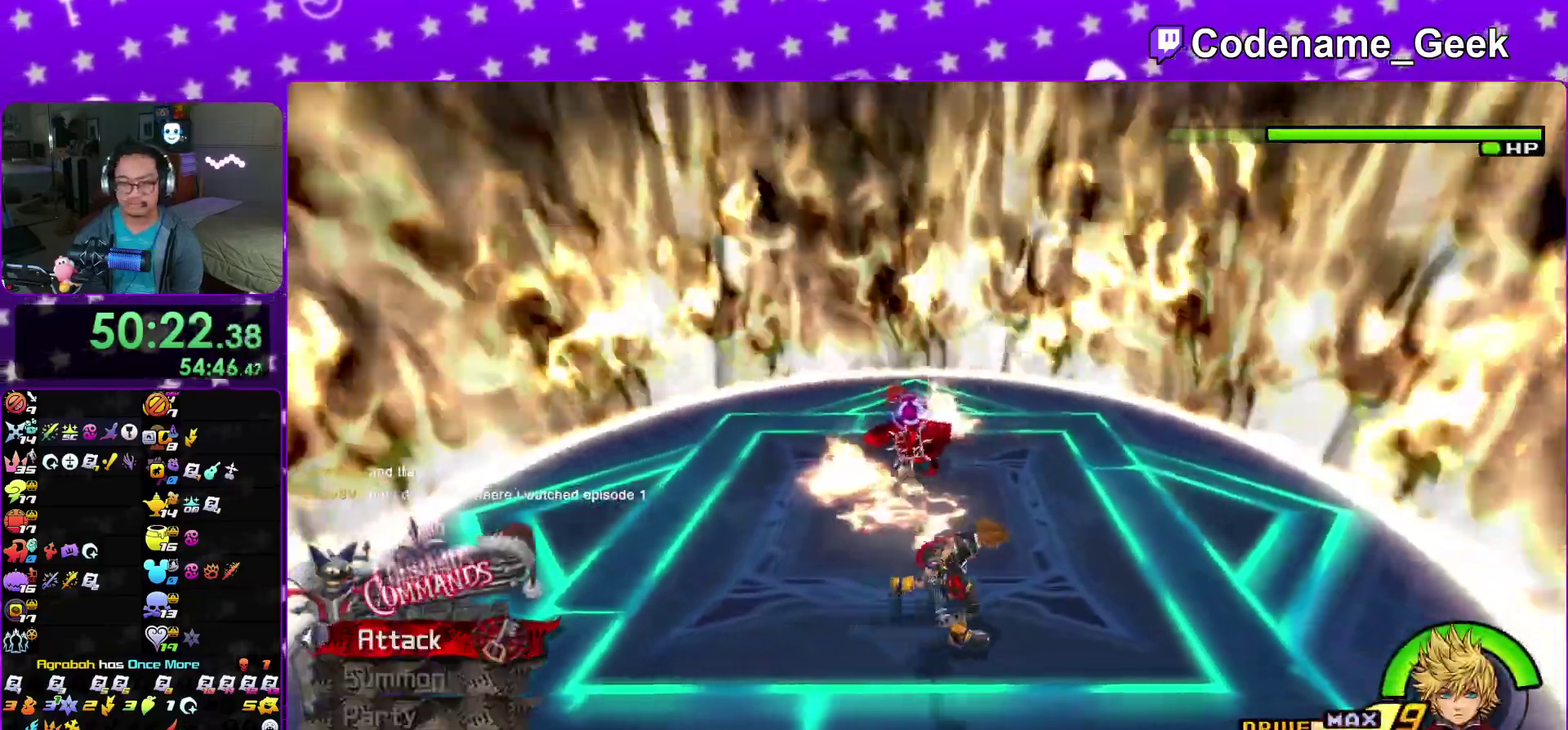
{"dt_ms": 500, "buttons": [], "left_stick": "down-right", "right_stick": "down-left", "events": [[17, "left_stick", "center"], [217, "right_stick", "left"], [283, "right_stick", "center"], [467, "right_stick", "down-left"], [483, "left_stick", "down-right"]]}
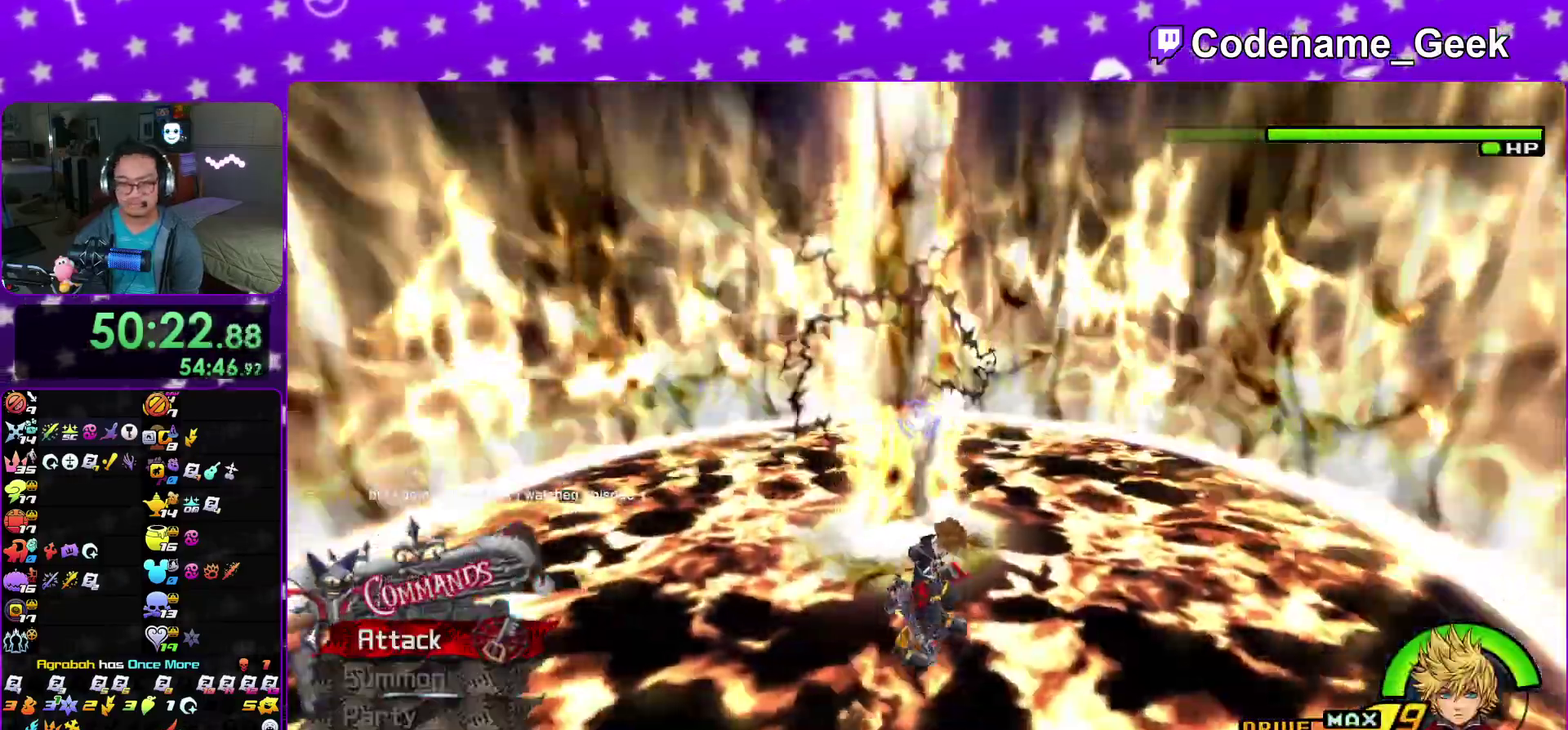
{"dt_ms": 500, "buttons": [], "left_stick": "right", "right_stick": "down-left", "events": [[17, "right_stick", "center"], [183, "right_stick", "down-left"], [483, "left_stick", "right"]]}
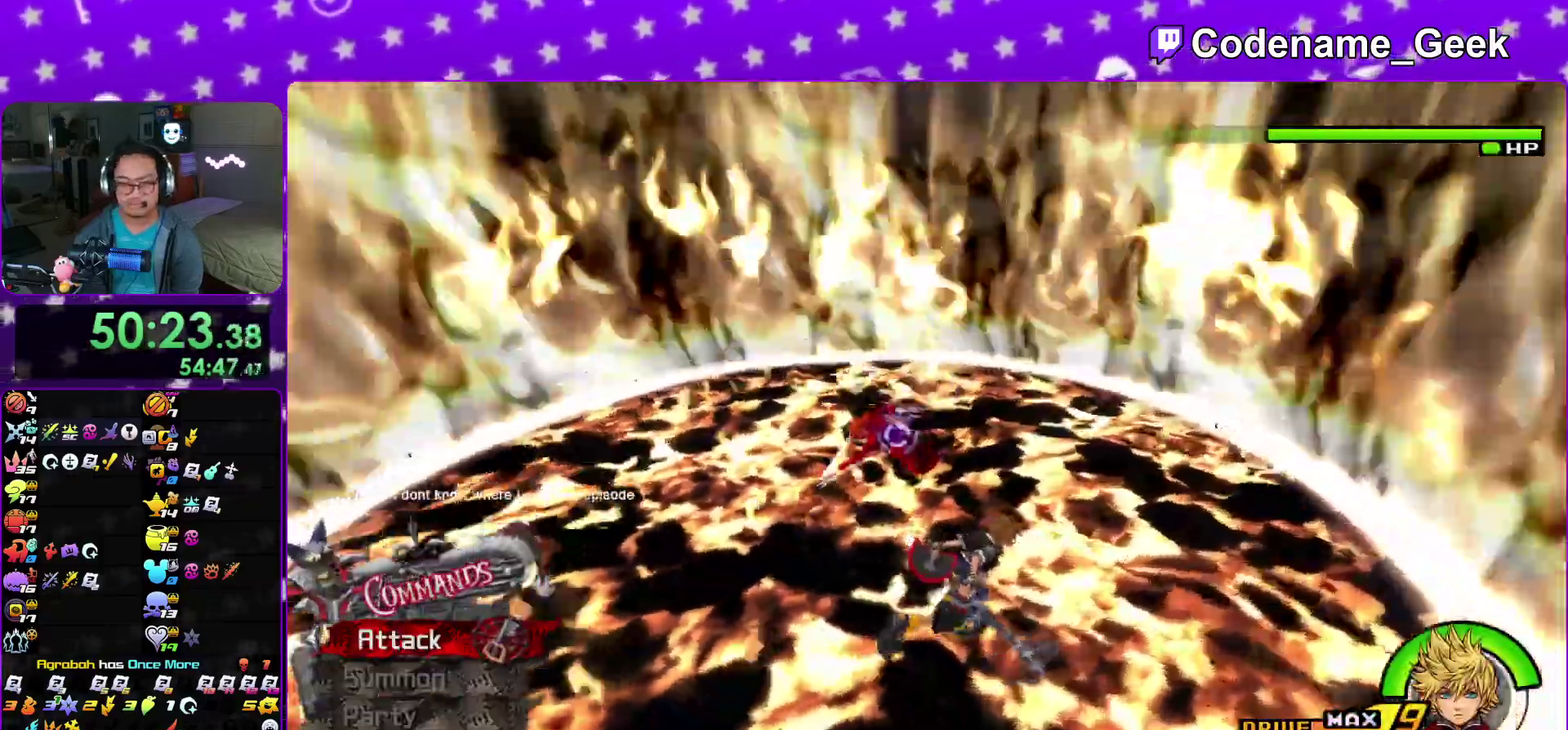
{"dt_ms": 400, "buttons": ["A"], "left_stick": "left", "right_stick": "center", "events": [[100, "right_stick", "left"], [150, "right_stick", "center"], [233, "left_stick", "center"], [300, "left_stick", "left"], [333, "A", "down"]]}
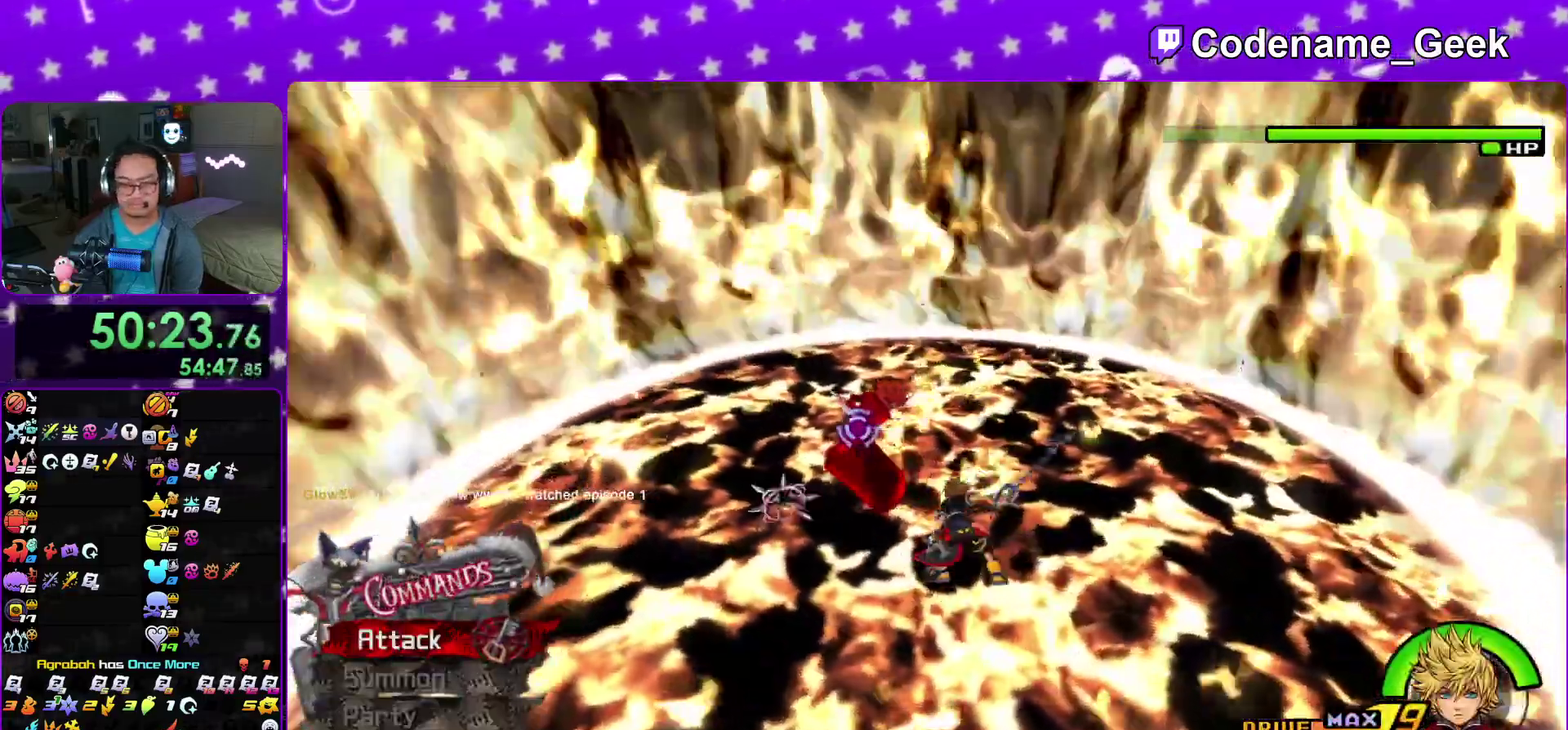
{"dt_ms": 600, "buttons": ["A"], "left_stick": "left", "right_stick": "center", "events": [[50, "A", "up"], [133, "A", "down"], [250, "A", "up"], [333, "A", "down"], [433, "A", "up"], [517, "A", "down"]]}
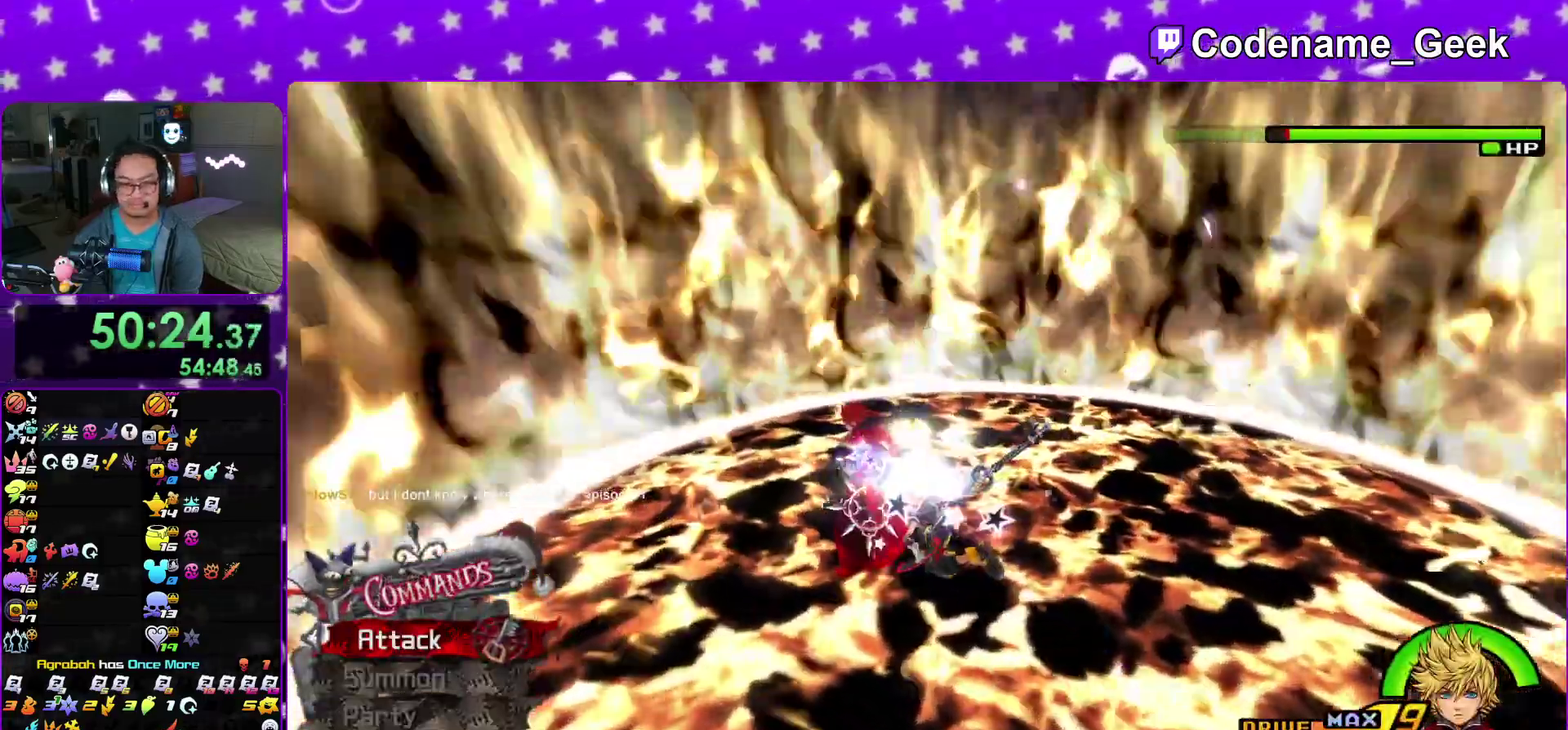
{"dt_ms": 300, "buttons": [], "left_stick": "left", "right_stick": "center", "events": [[50, "A", "up"], [117, "A", "down"], [250, "A", "up"]]}
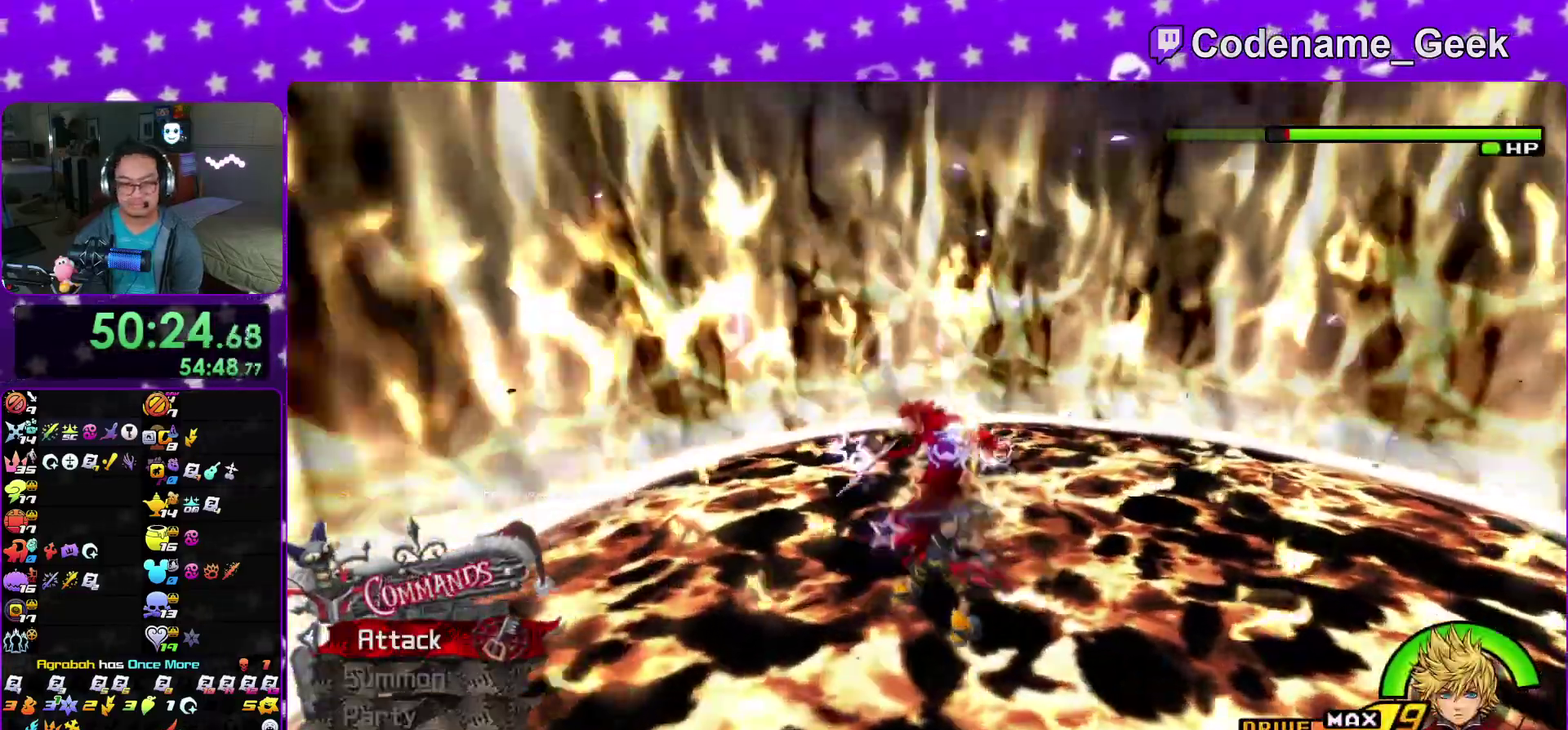
{"dt_ms": 900, "buttons": ["A"], "left_stick": "center", "right_stick": "center", "events": [[17, "A", "down"], [133, "A", "up"], [233, "A", "down"], [367, "A", "up"], [400, "left_stick", "center"], [450, "A", "down"], [483, "left_stick", "right"], [567, "A", "up"], [633, "left_stick", "center"], [667, "A", "down"], [750, "A", "up"], [817, "A", "down"]]}
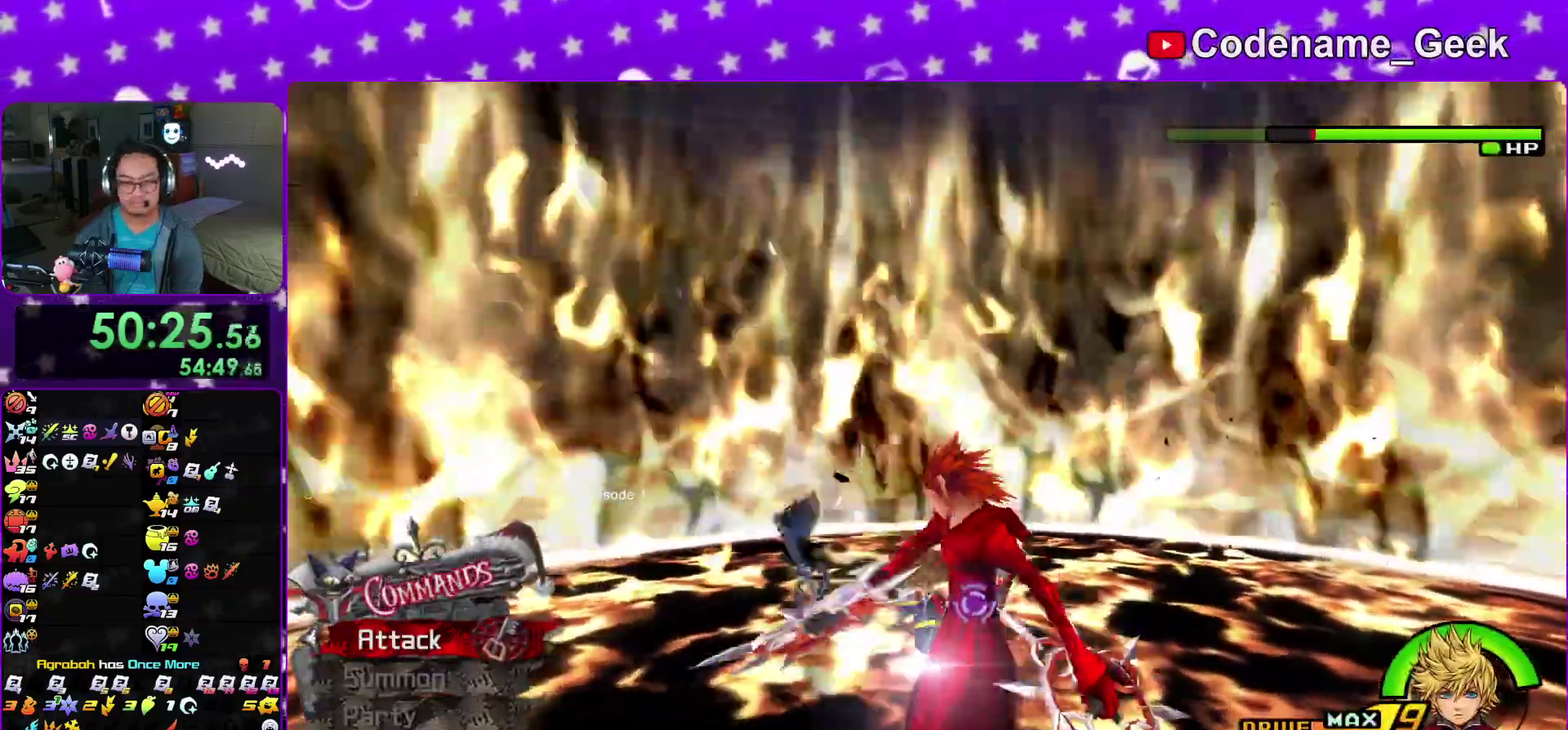
{"dt_ms": 300, "buttons": ["A"], "left_stick": "center", "right_stick": "center", "events": [[33, "A", "up"], [100, "A", "down"], [217, "A", "up"], [267, "A", "down"]]}
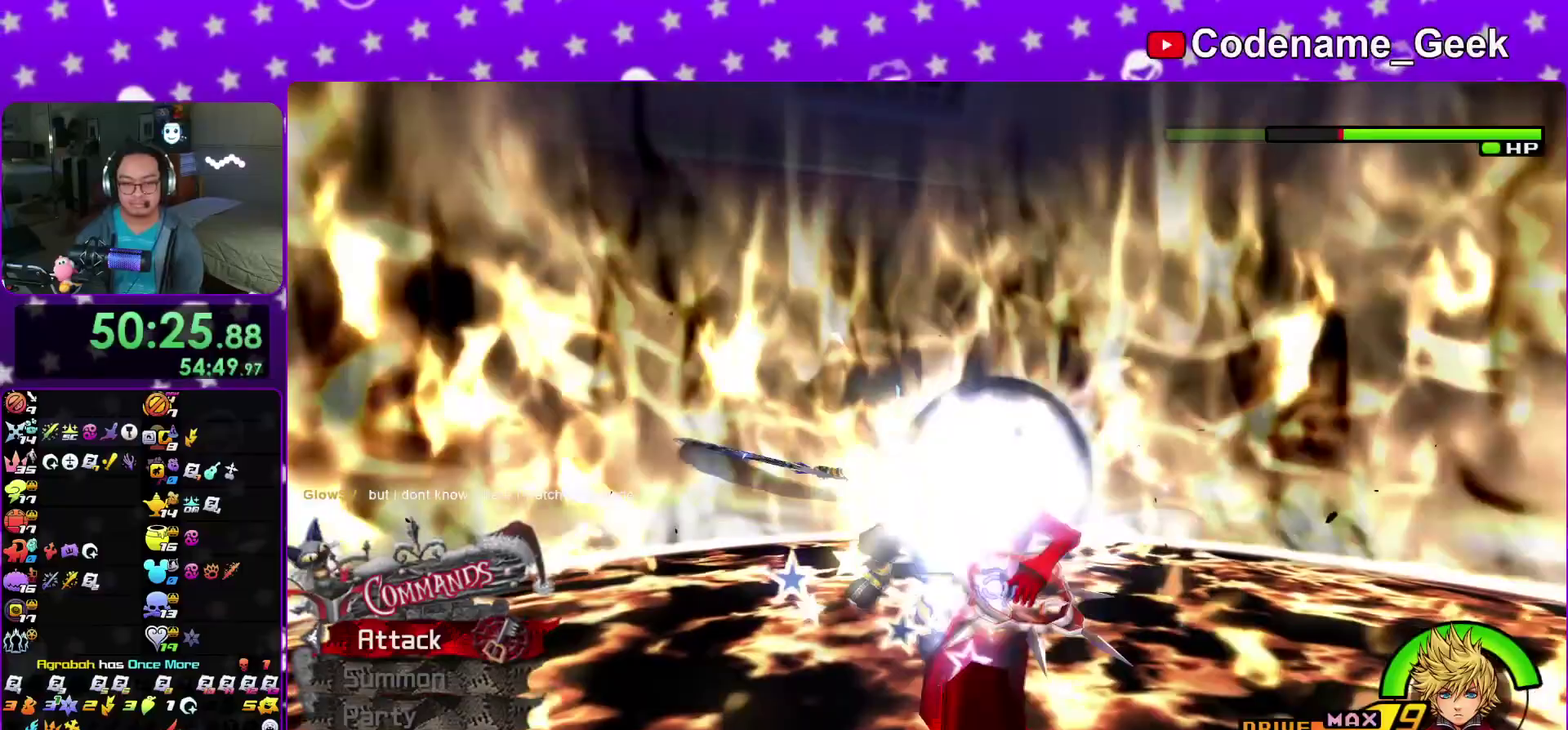
{"dt_ms": 600, "buttons": [], "left_stick": "center", "right_stick": "center", "events": [[67, "A", "up"], [133, "A", "down"], [433, "A", "up"], [500, "A", "down"], [583, "A", "up"]]}
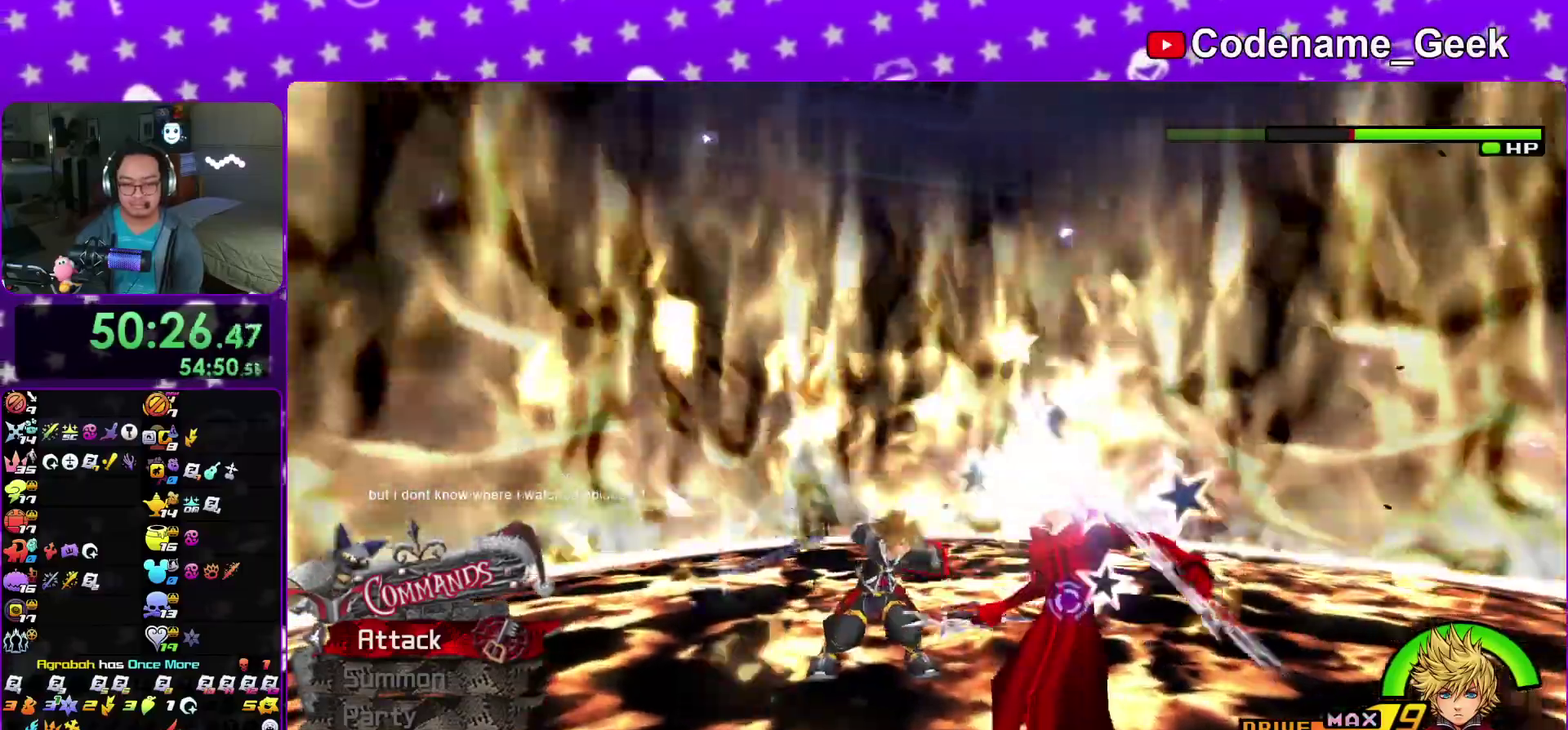
{"dt_ms": 400, "buttons": [], "left_stick": "center", "right_stick": "center", "events": [[50, "A", "down"], [167, "A", "up"], [233, "A", "down"], [350, "A", "up"]]}